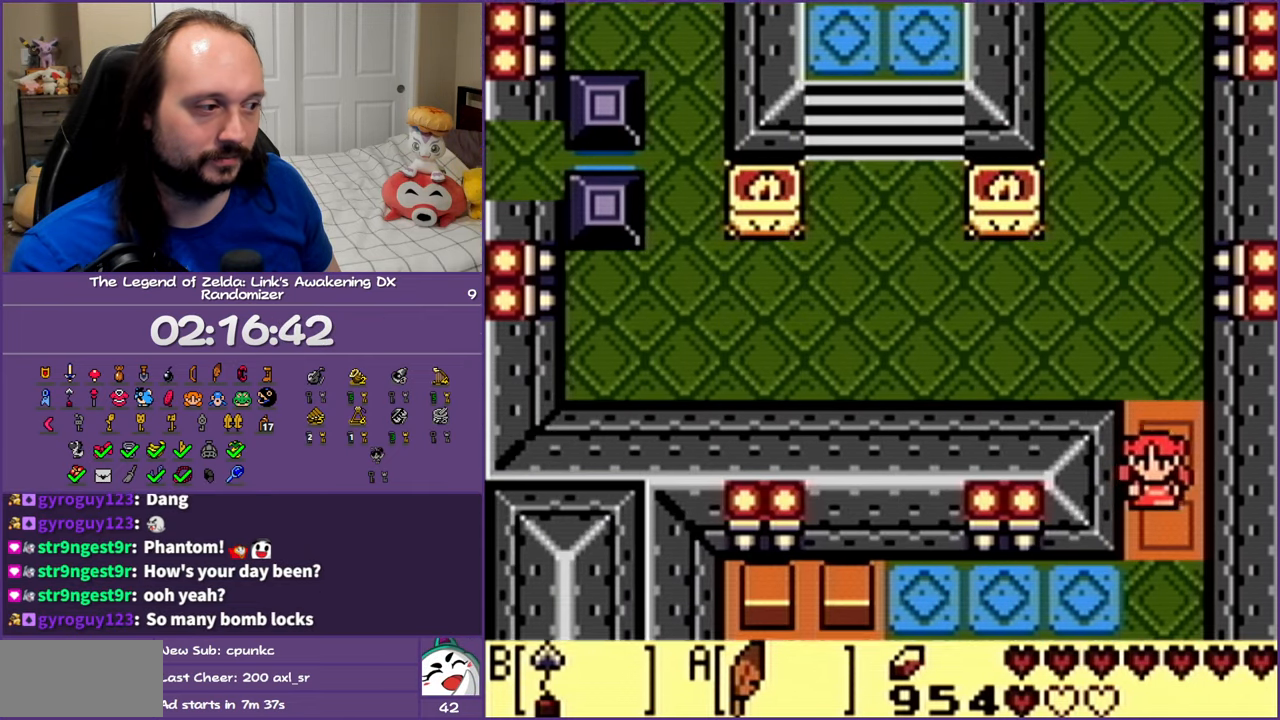
Gameplay with a controller (Nintendo layout); each line is a JSON object with the inputs held at the frame after it. "events" lists button and stick changes between this image and that frame as [ms after this image, input, new state], when the widget could be followed in between. Not read: L3 R3 START.
{"buttons": [], "events": [[83, "DPAD_DOWN", "up"]]}
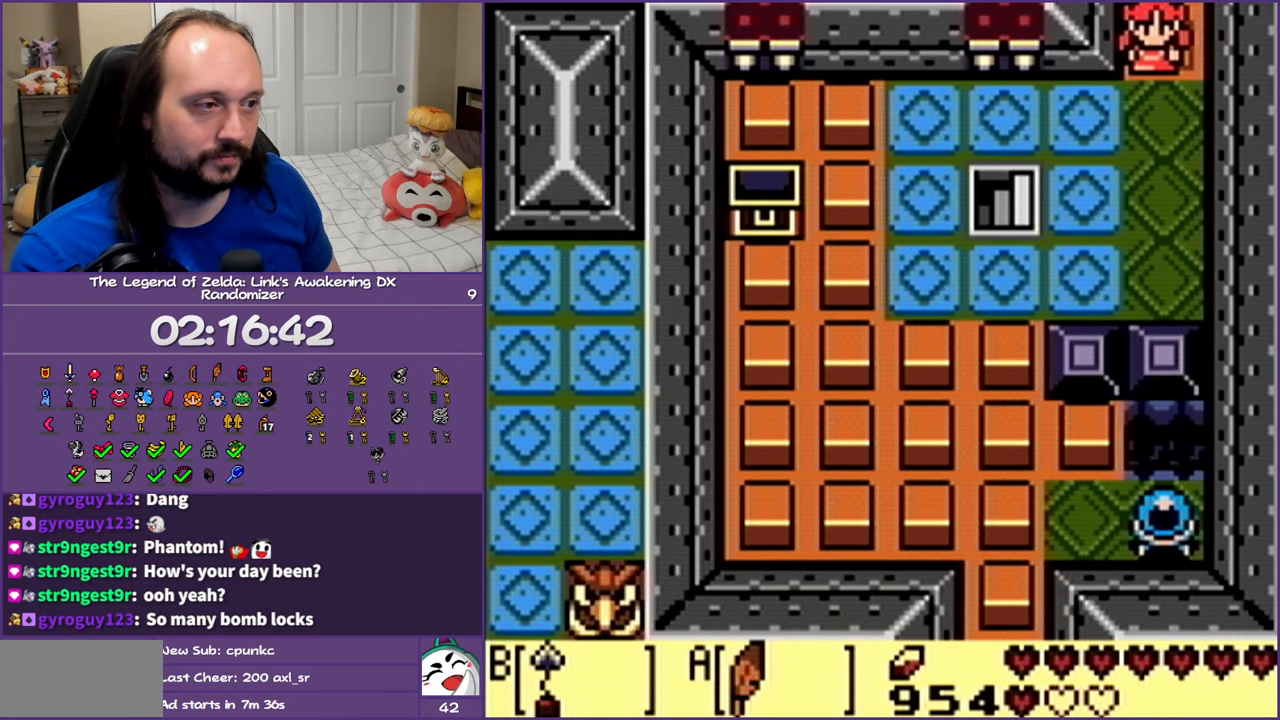
{"buttons": ["DPAD_UP"], "events": [[450, "DPAD_UP", "down"]]}
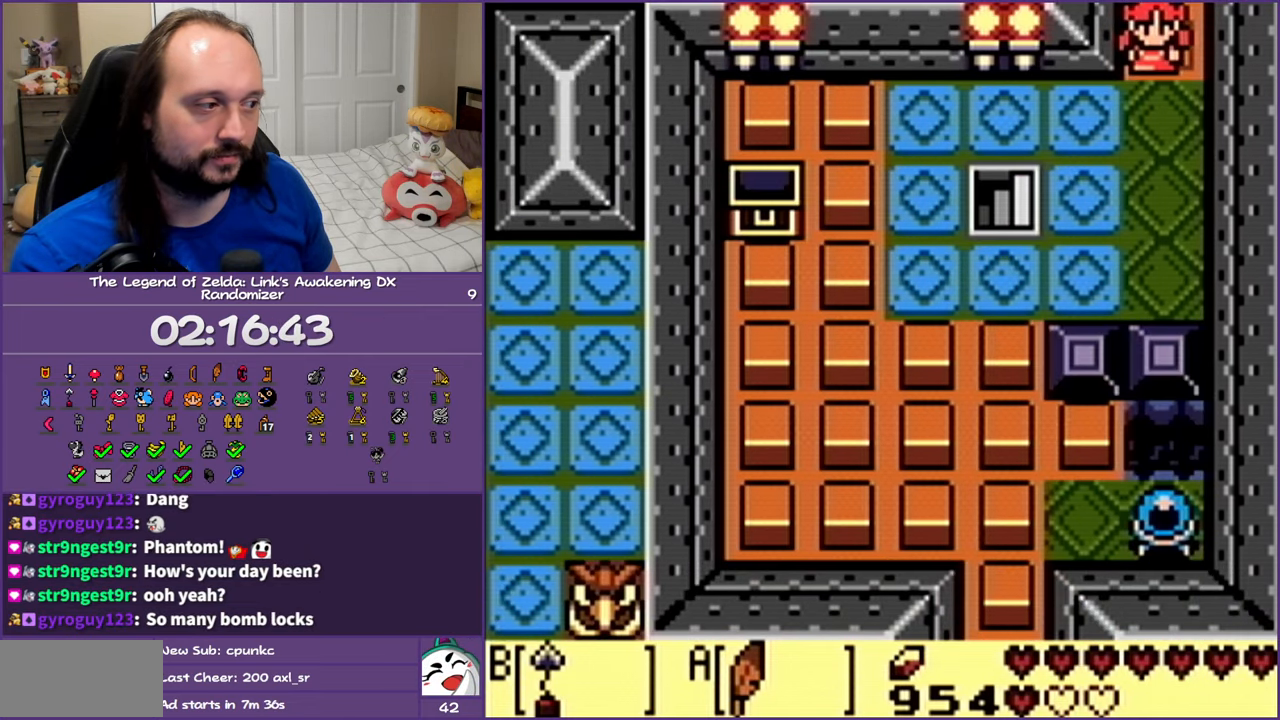
{"buttons": ["DPAD_UP"], "events": []}
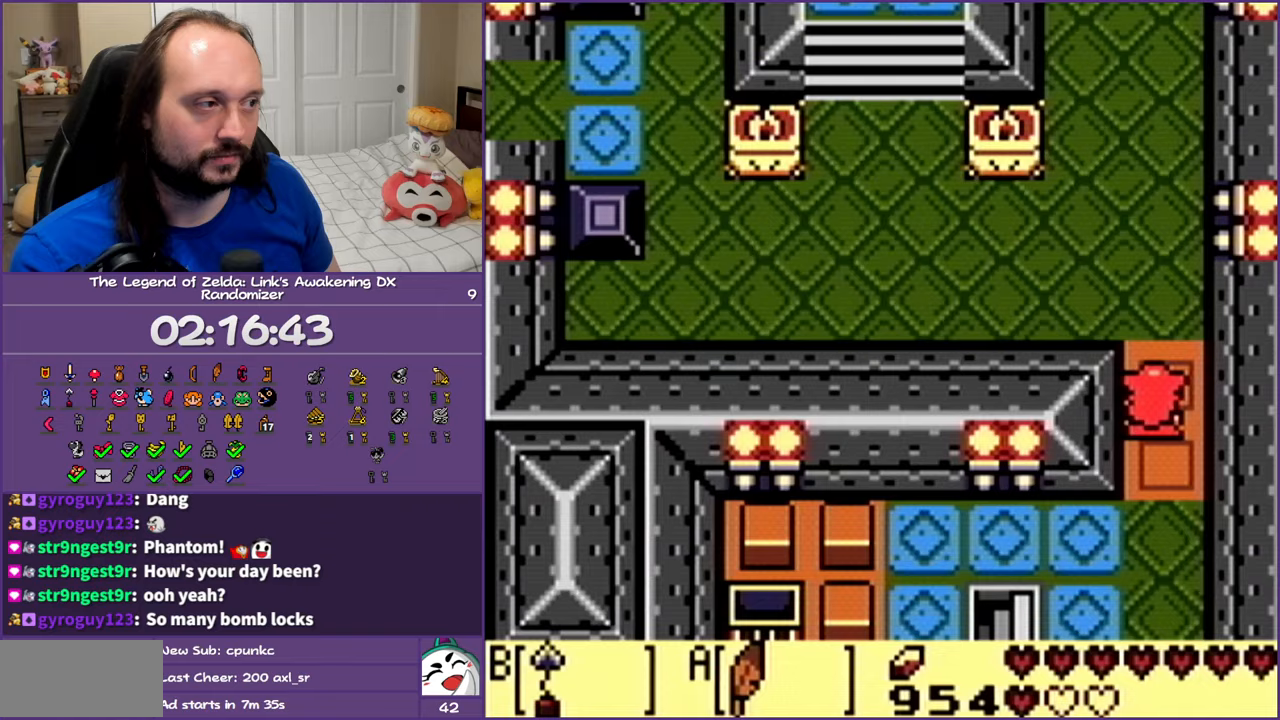
{"buttons": ["DPAD_UP"], "events": []}
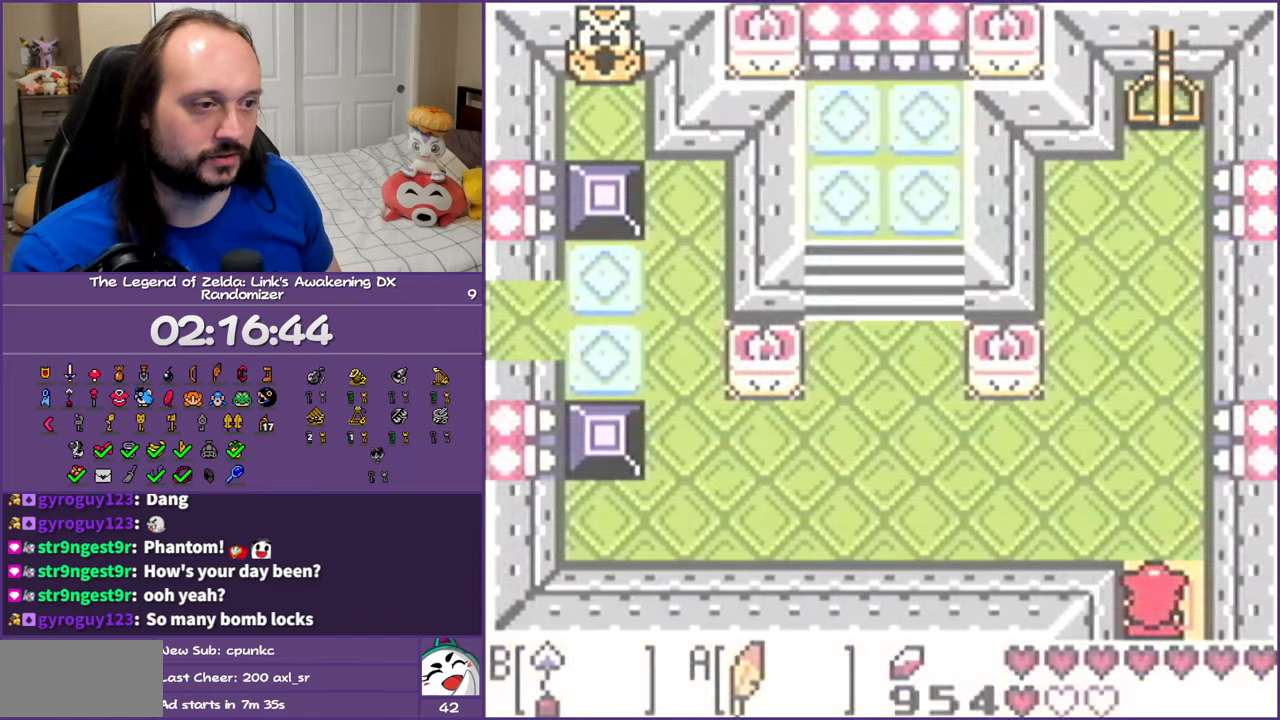
{"buttons": [], "events": [[67, "DPAD_UP", "up"]]}
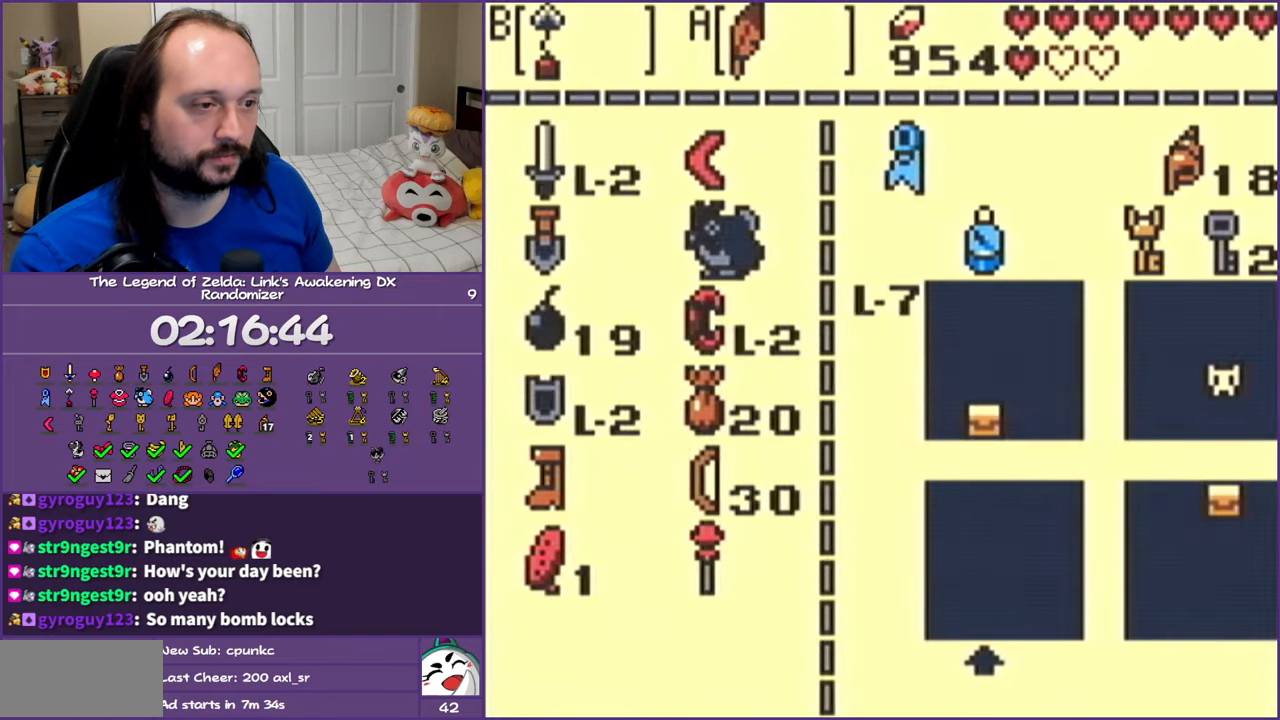
{"buttons": [], "events": []}
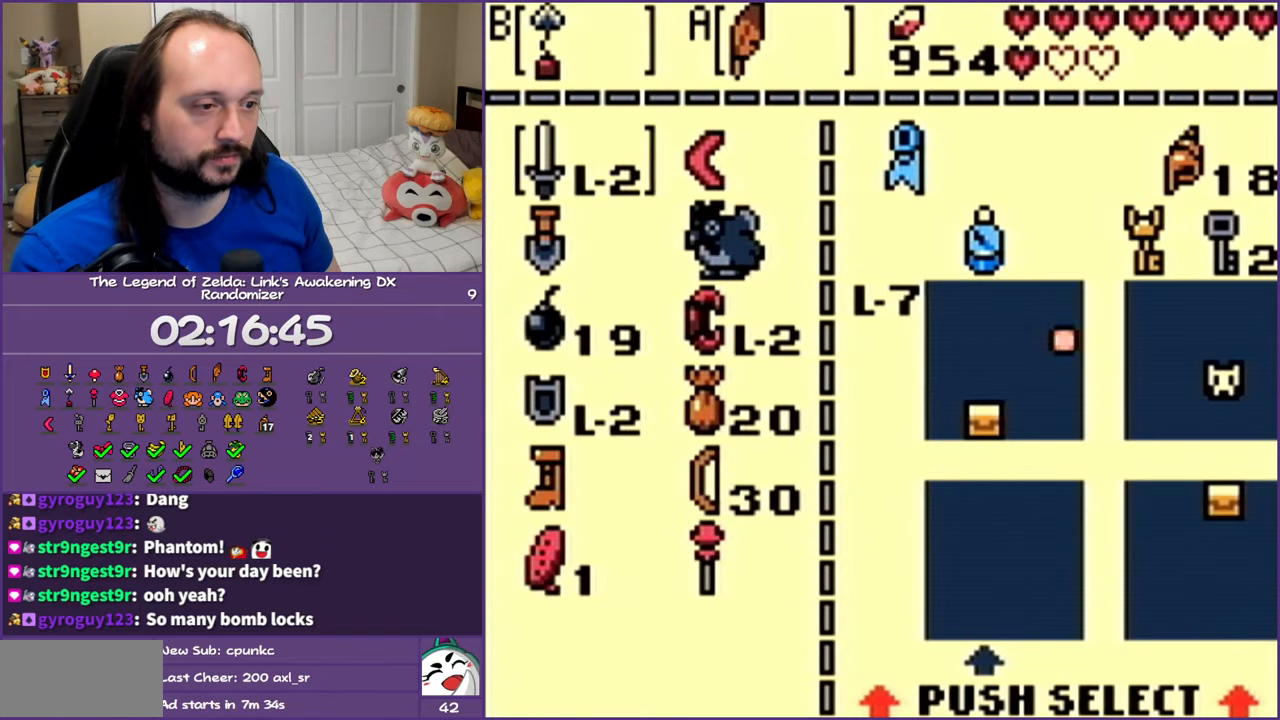
{"buttons": ["DPAD_RIGHT"], "events": [[17, "DPAD_DOWN", "down"], [150, "DPAD_DOWN", "up"], [200, "DPAD_DOWN", "down"], [350, "DPAD_DOWN", "up"], [500, "DPAD_RIGHT", "down"]]}
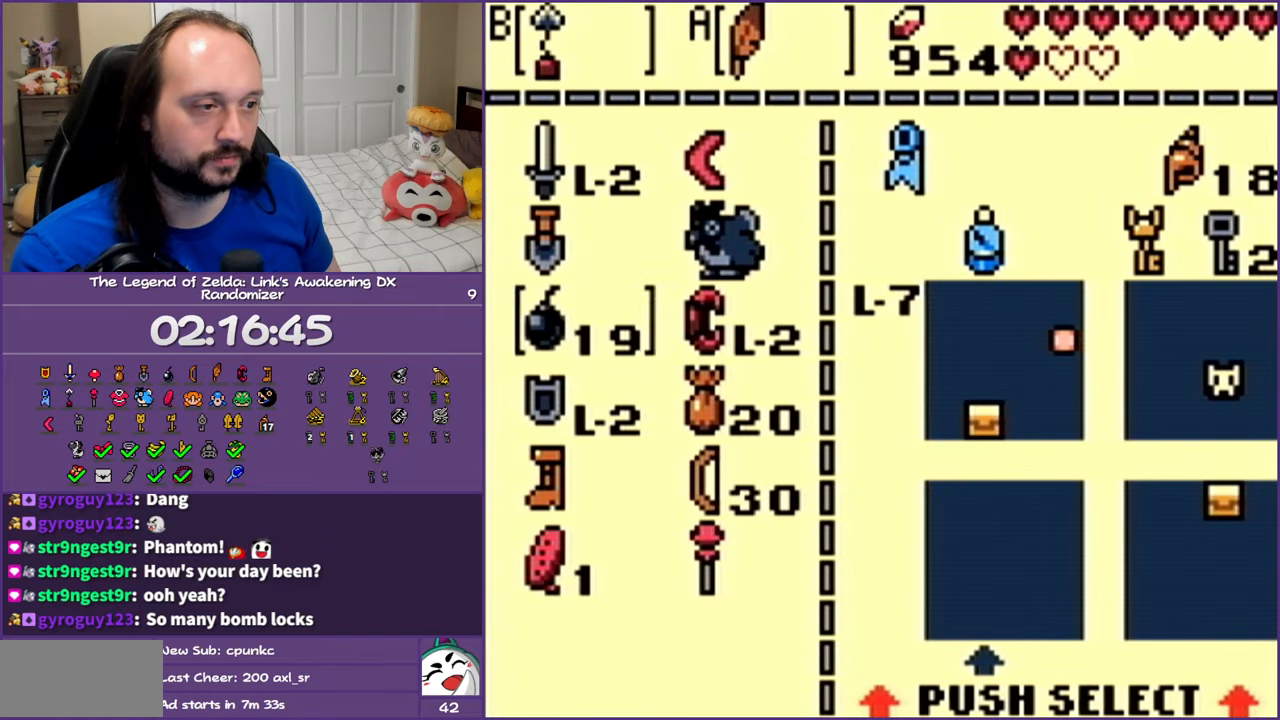
{"buttons": [], "events": [[100, "DPAD_RIGHT", "up"]]}
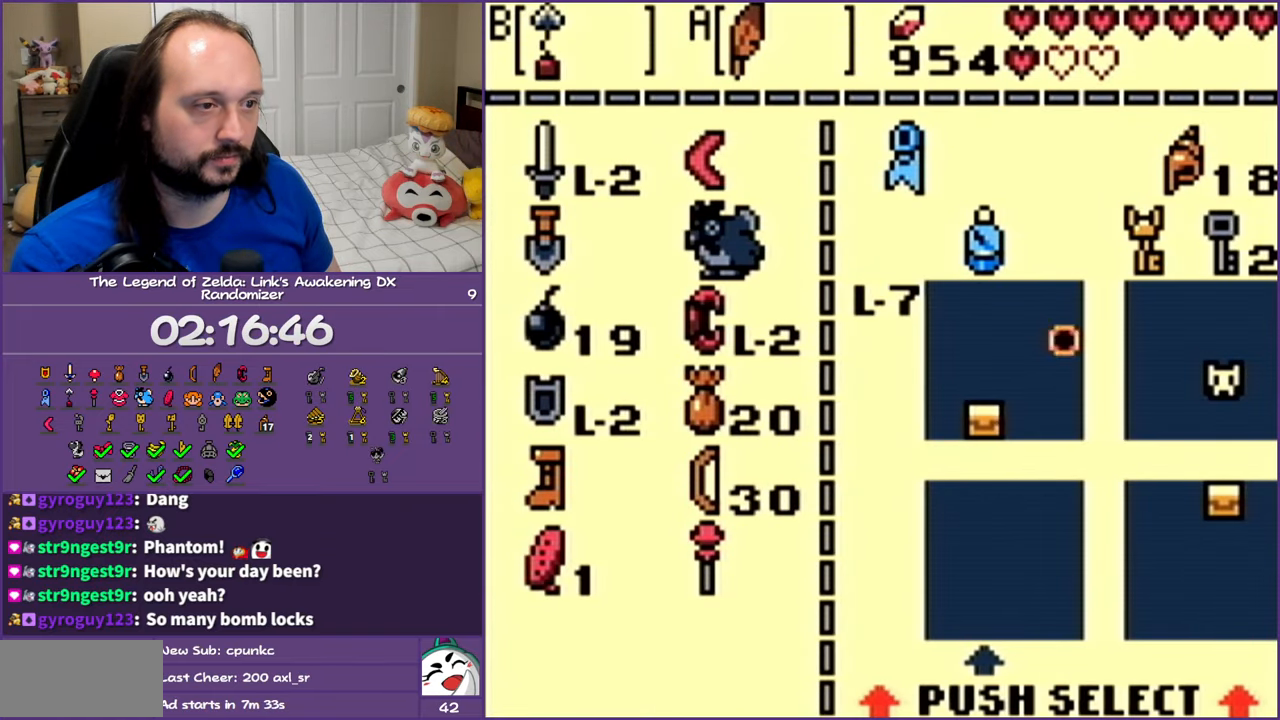
{"buttons": [], "events": [[133, "DPAD_LEFT", "down"], [267, "DPAD_LEFT", "up"], [317, "DPAD_UP", "down"], [450, "DPAD_UP", "up"]]}
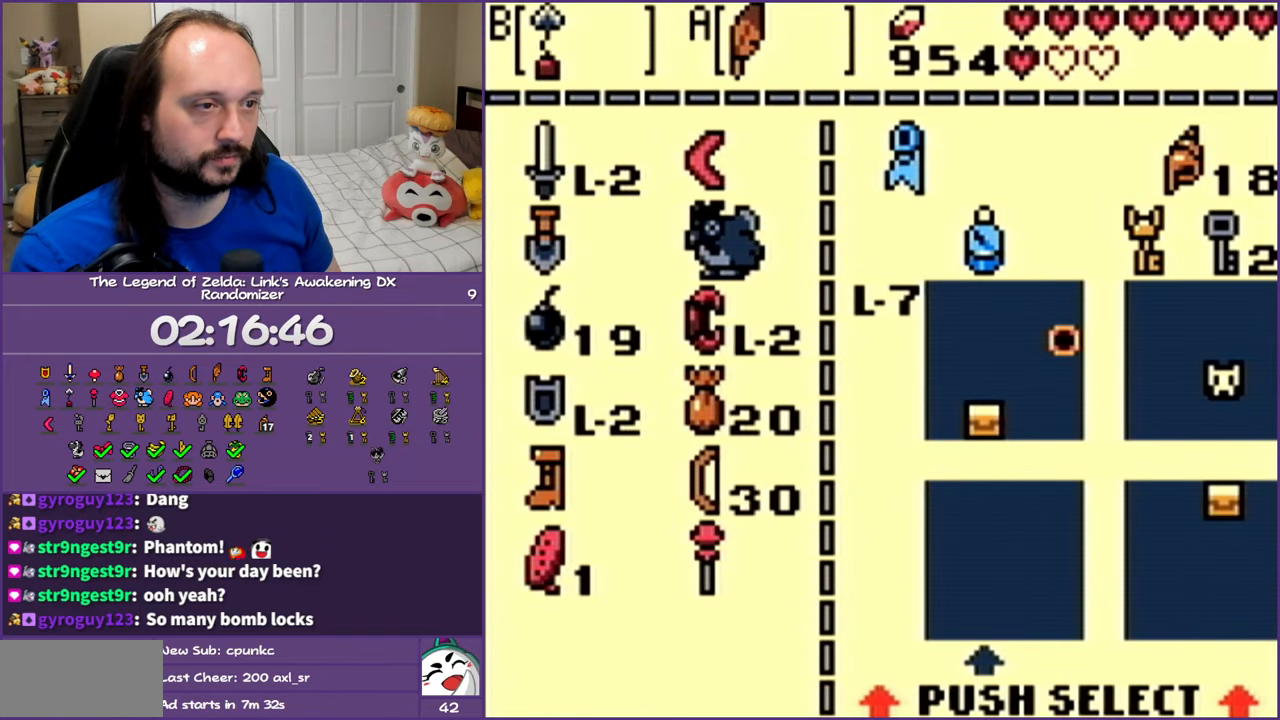
{"buttons": [], "events": [[50, "DPAD_UP", "down"], [150, "DPAD_UP", "up"], [250, "B", "down"], [367, "B", "up"]]}
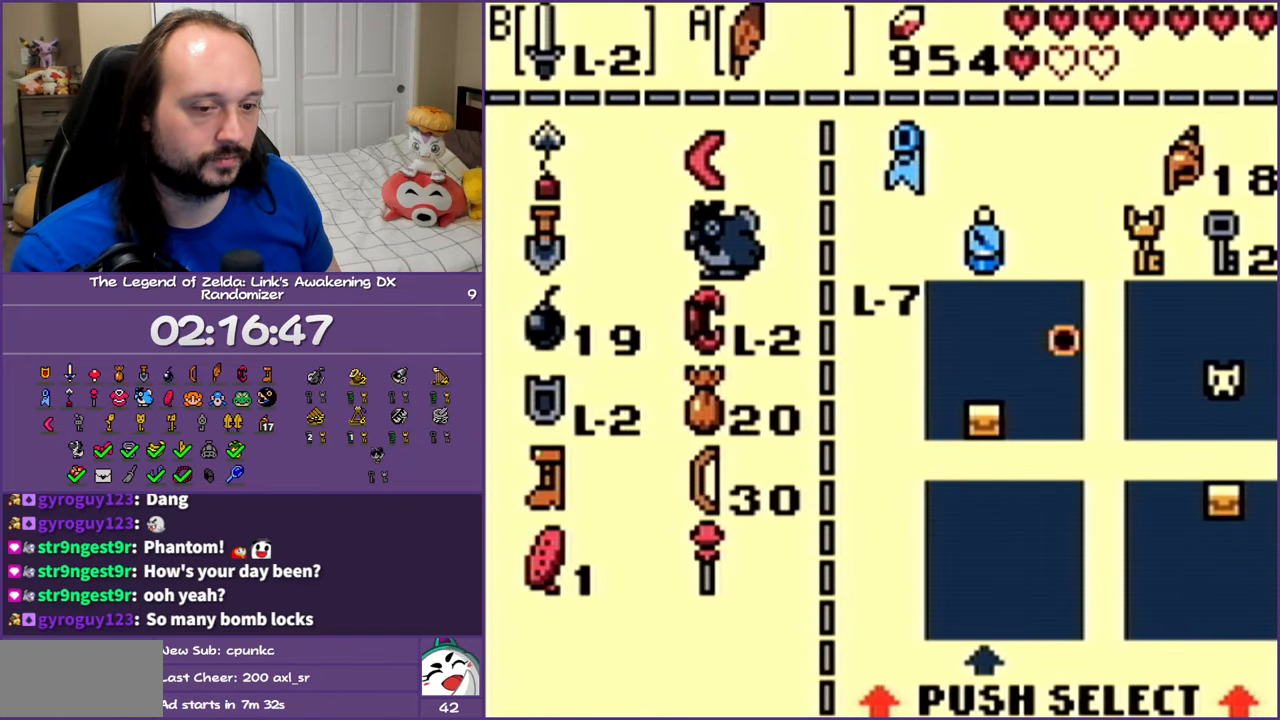
{"buttons": ["DPAD_UP", "DPAD_LEFT"], "events": [[150, "DPAD_LEFT", "down"], [150, "DPAD_UP", "down"]]}
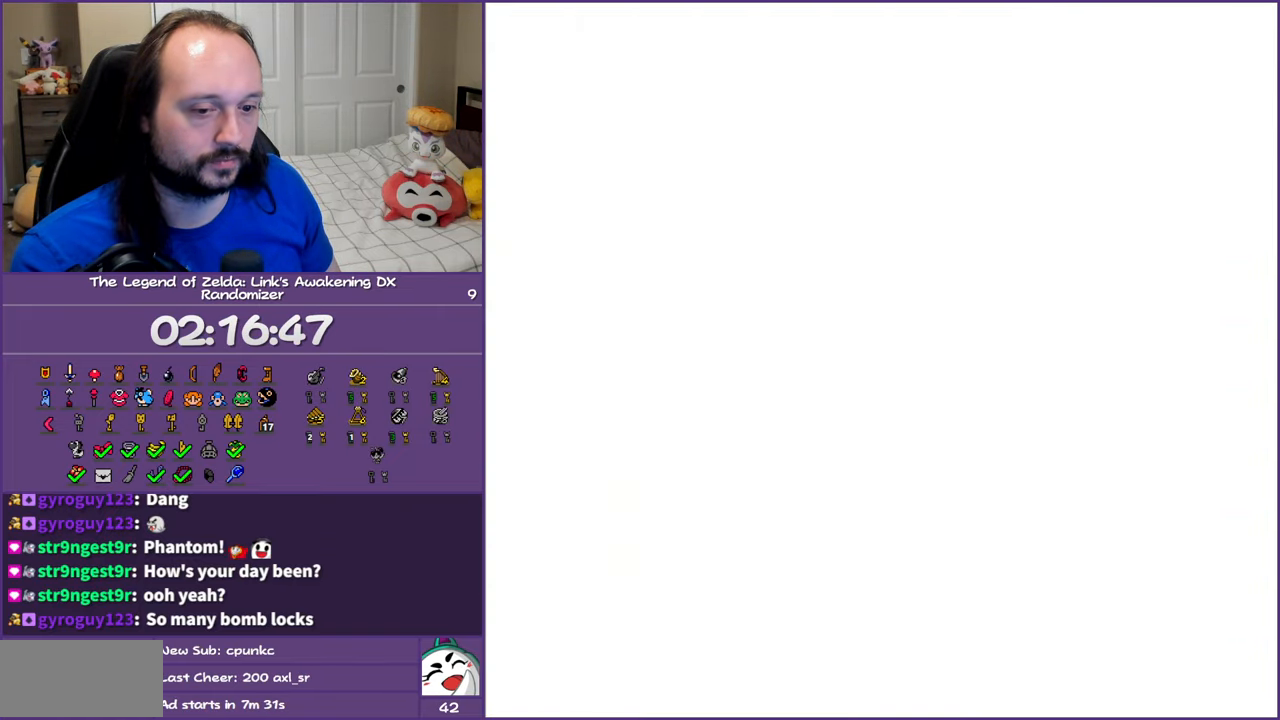
{"buttons": ["A", "DPAD_UP", "DPAD_LEFT"], "events": [[50, "A", "down"], [150, "A", "up"], [283, "A", "down"], [400, "A", "up"], [450, "A", "down"]]}
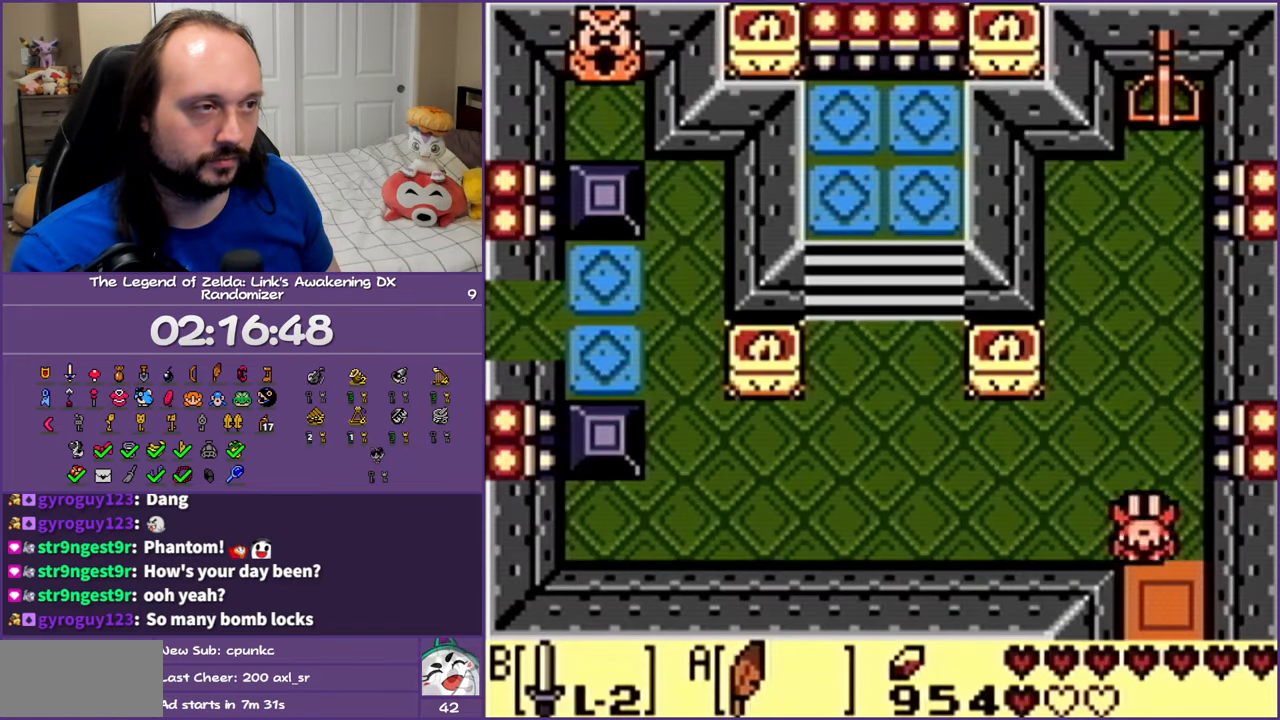
{"buttons": ["A", "DPAD_LEFT"], "events": [[67, "DPAD_UP", "up"], [100, "A", "up"], [450, "A", "down"]]}
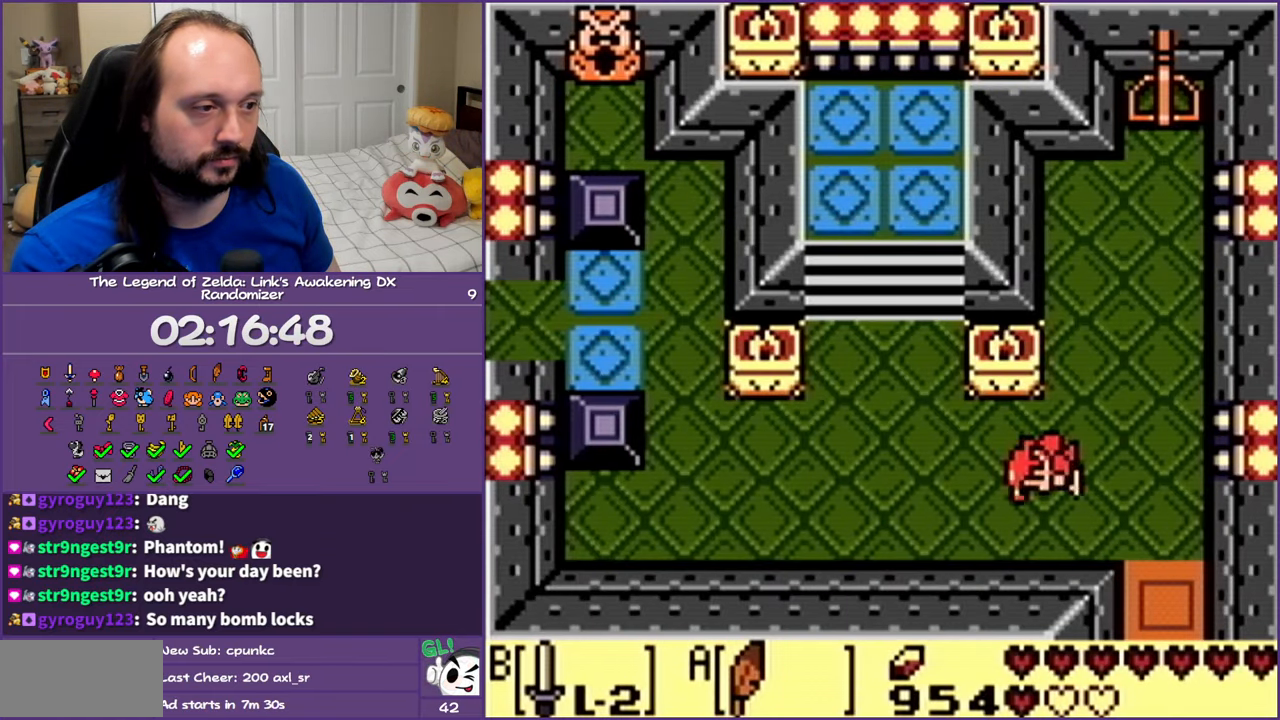
{"buttons": ["DPAD_LEFT"], "events": [[317, "A", "up"]]}
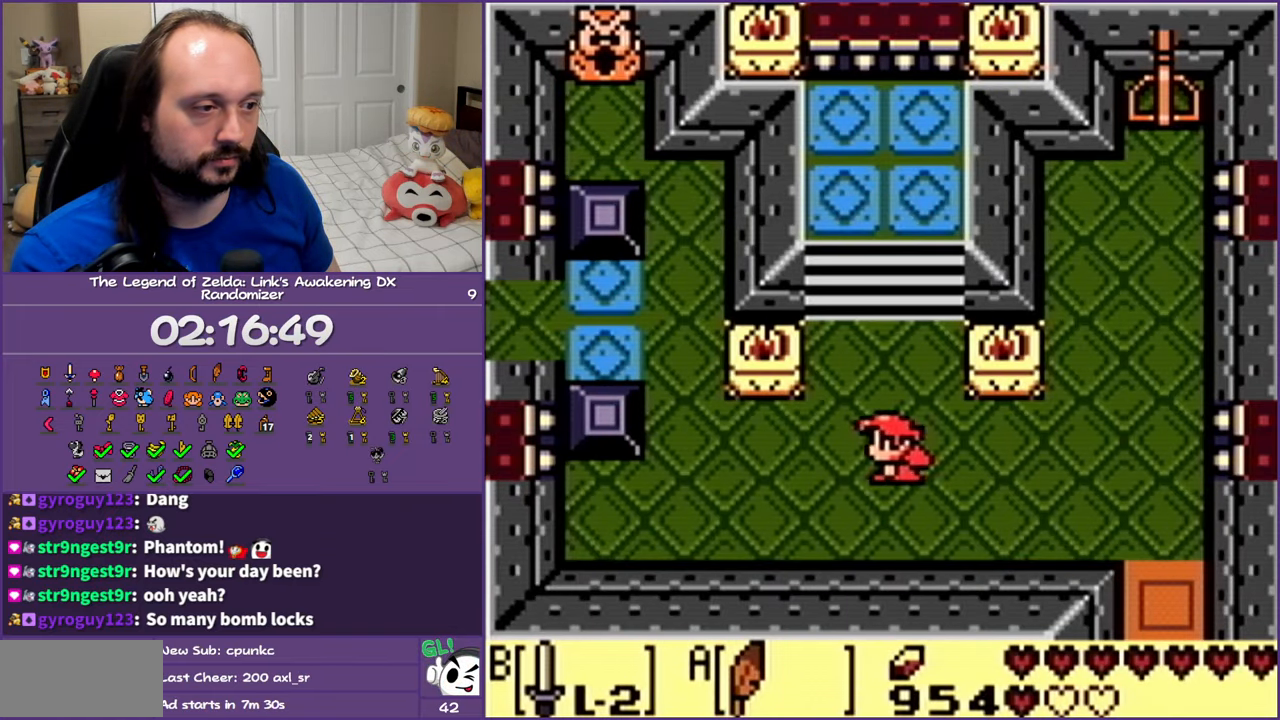
{"buttons": ["DPAD_UP", "DPAD_LEFT"], "events": [[50, "A", "down"], [367, "A", "up"], [367, "DPAD_UP", "down"]]}
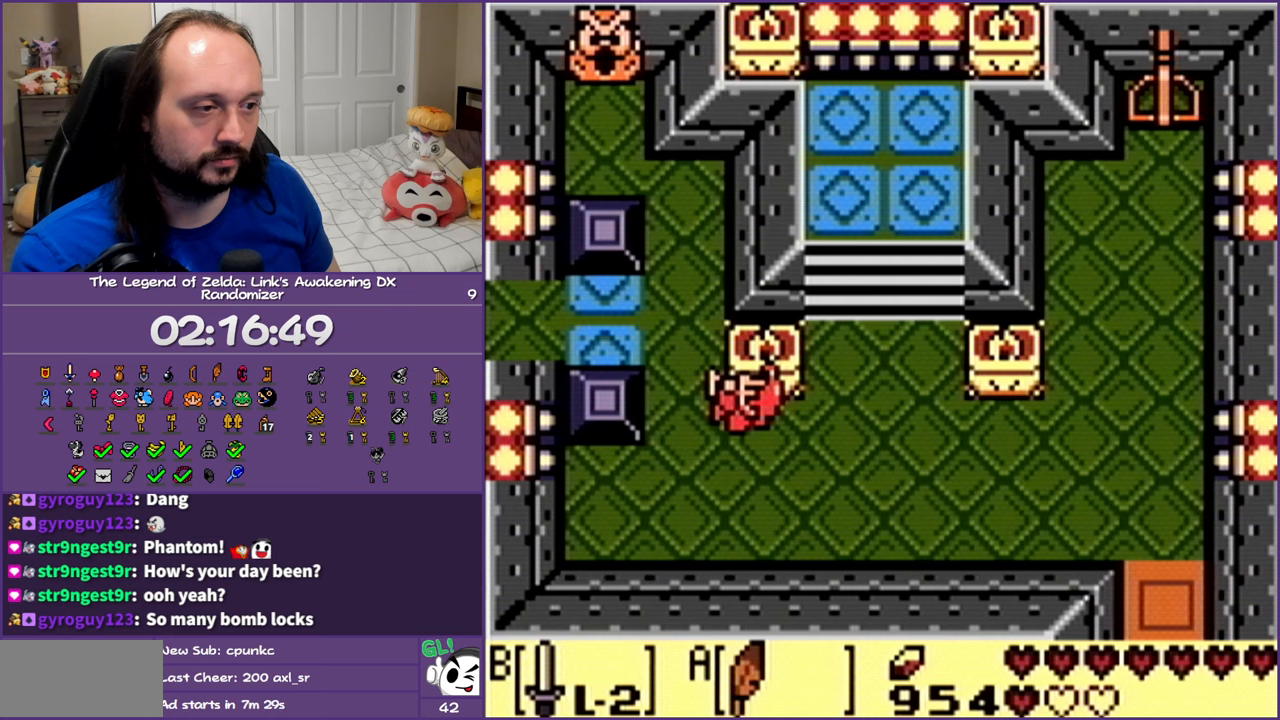
{"buttons": ["DPAD_UP", "DPAD_LEFT"], "events": [[117, "DPAD_LEFT", "up"], [417, "DPAD_LEFT", "down"]]}
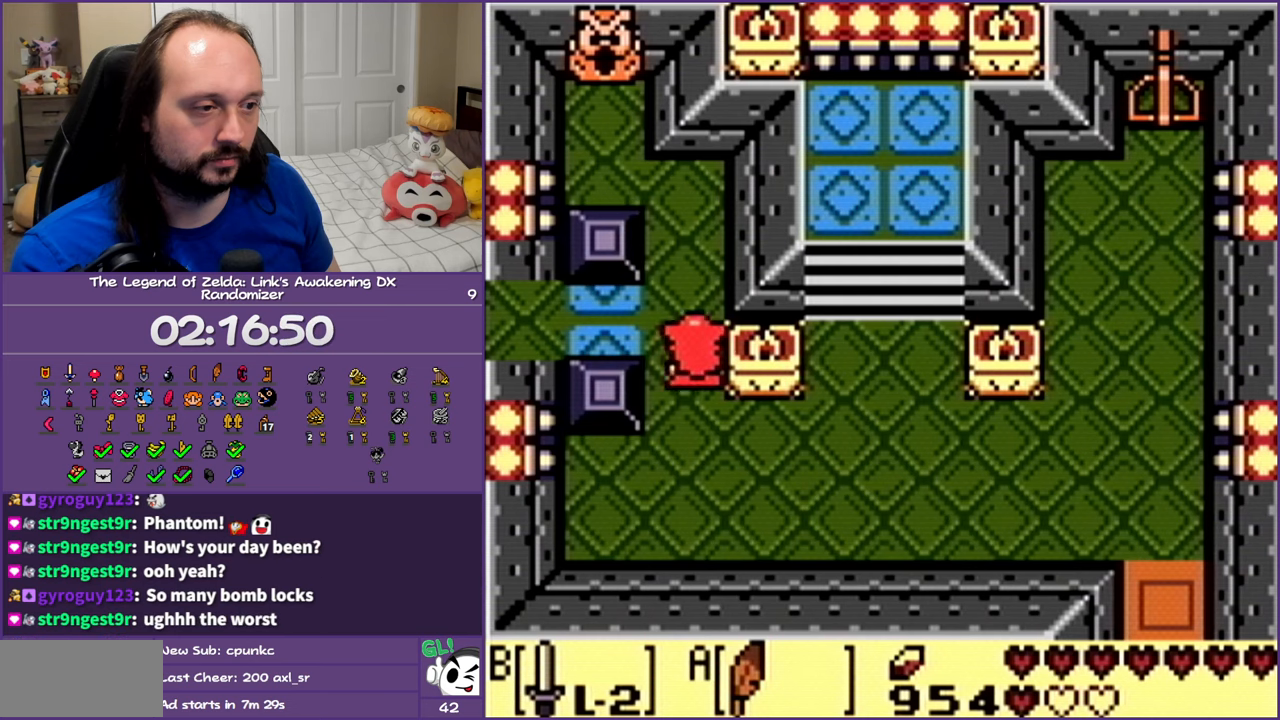
{"buttons": ["DPAD_LEFT"], "events": [[133, "DPAD_UP", "up"]]}
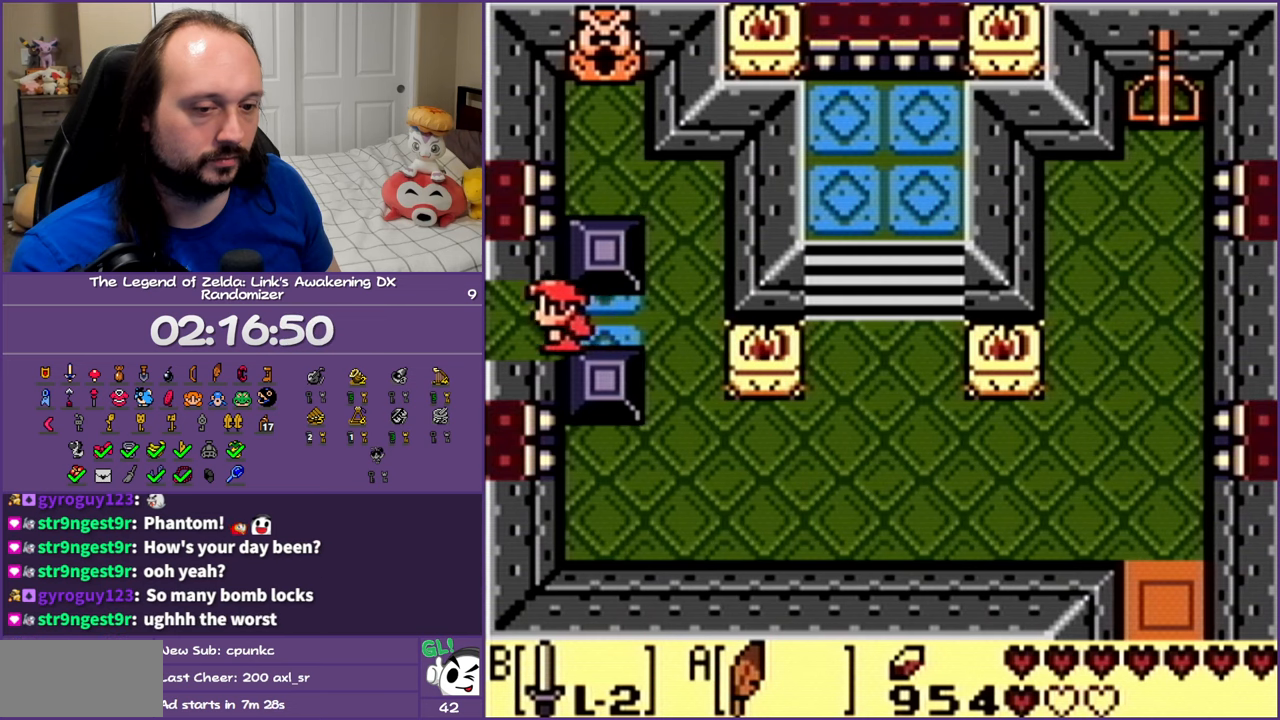
{"buttons": ["DPAD_LEFT"], "events": []}
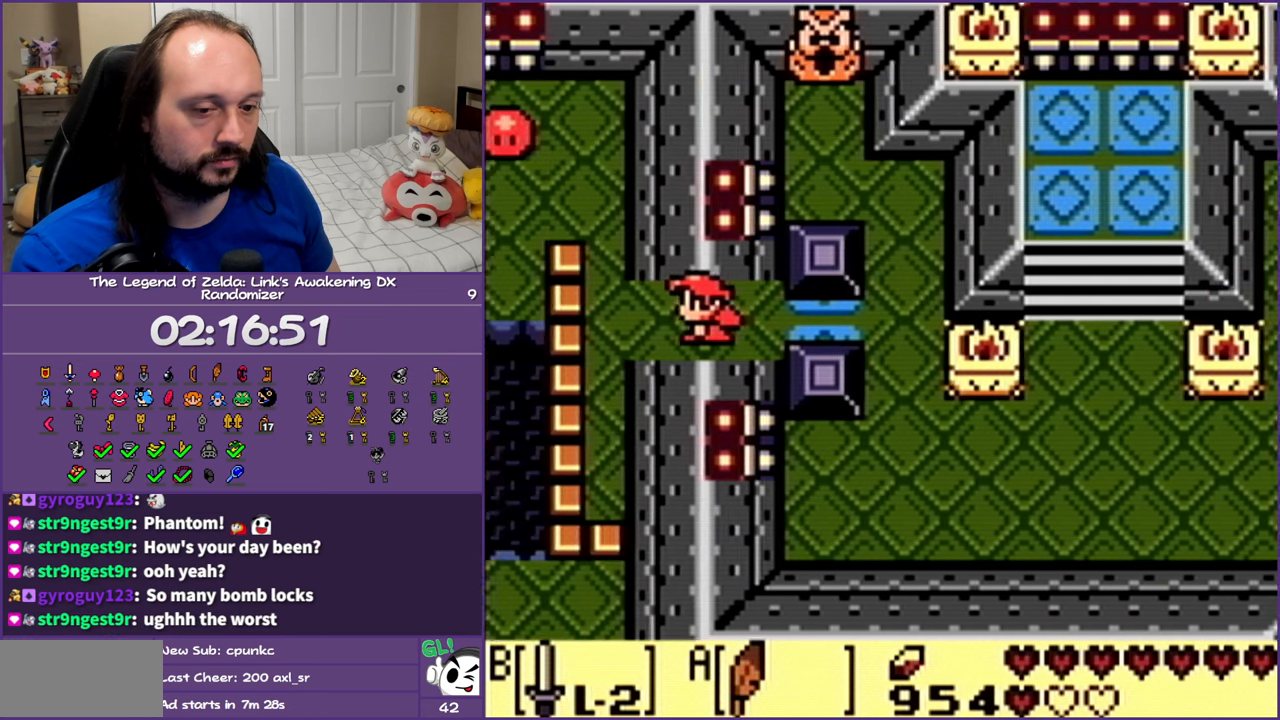
{"buttons": ["DPAD_UP", "DPAD_LEFT"], "events": [[450, "DPAD_UP", "down"]]}
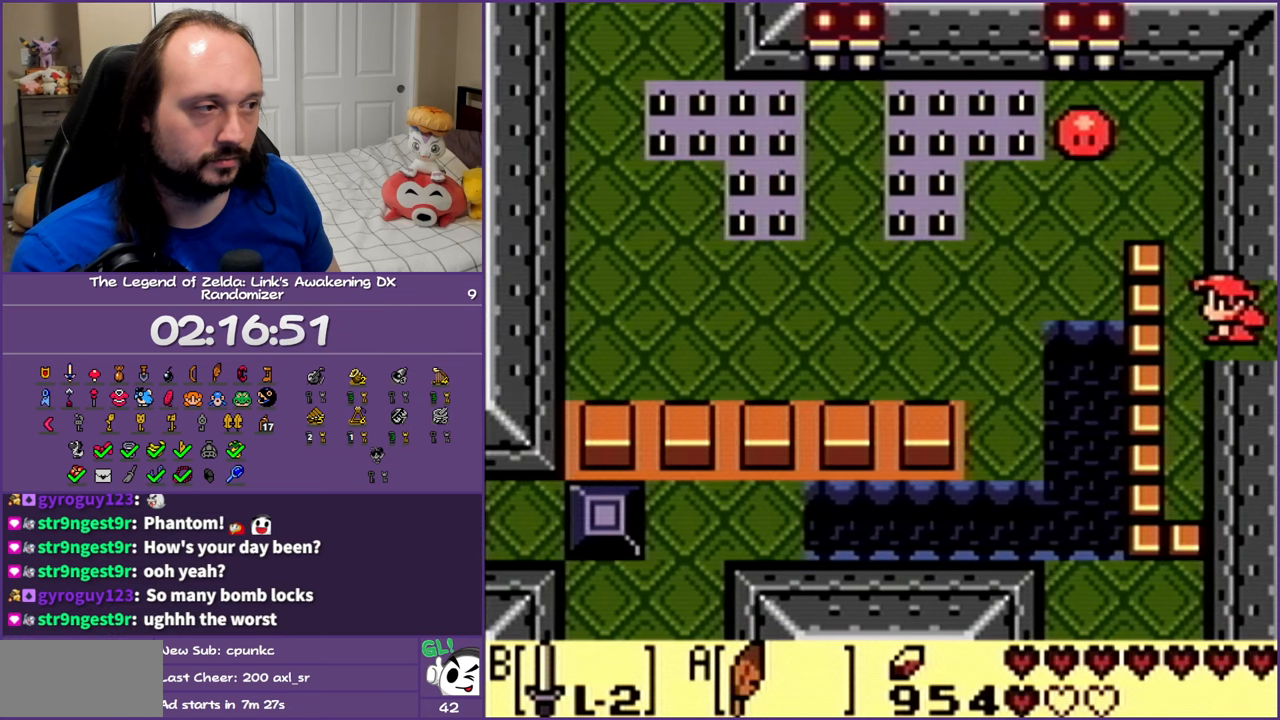
{"buttons": ["DPAD_LEFT"], "events": [[450, "DPAD_UP", "up"]]}
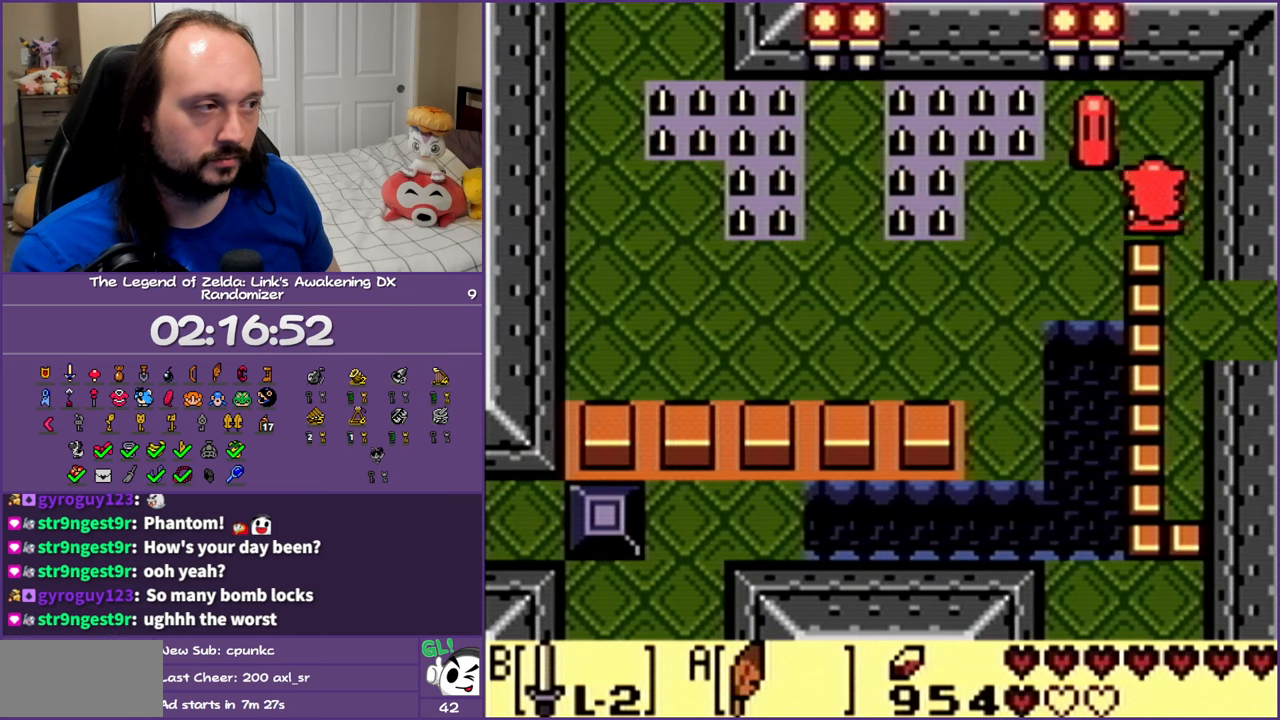
{"buttons": ["DPAD_DOWN", "DPAD_LEFT"], "events": [[33, "DPAD_DOWN", "down"]]}
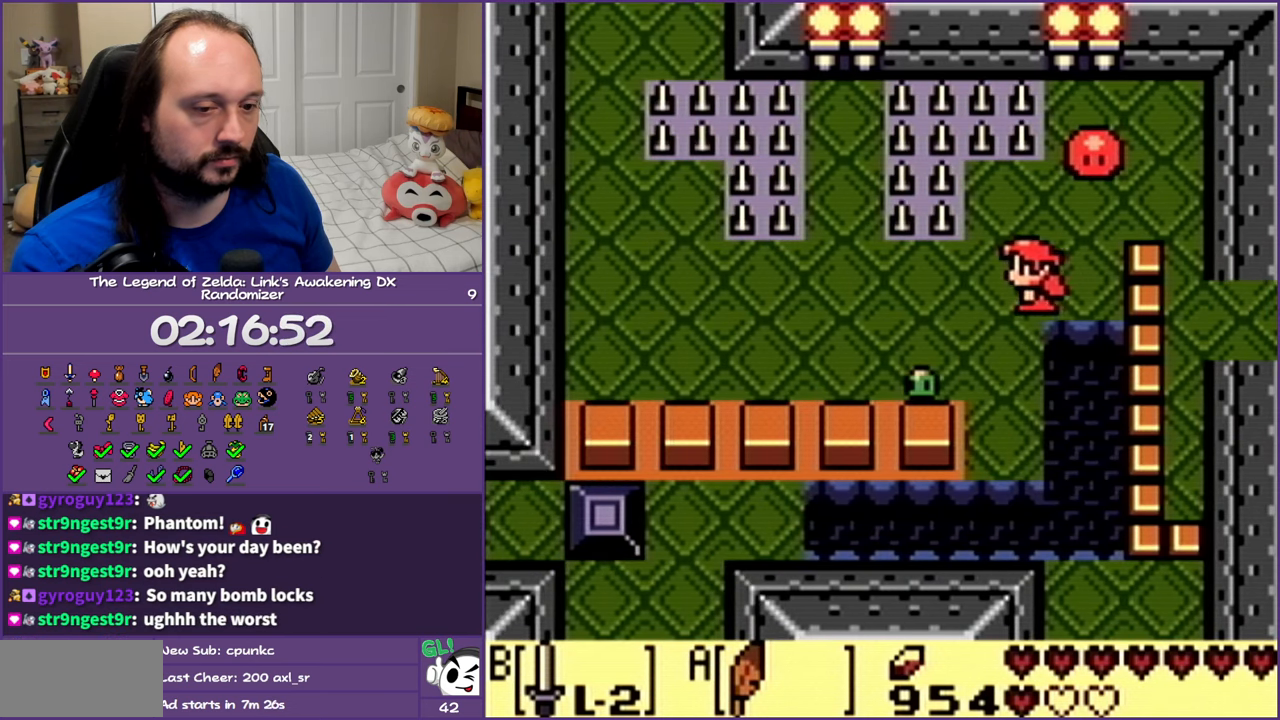
{"buttons": [], "events": [[250, "DPAD_DOWN", "up"], [250, "DPAD_LEFT", "up"]]}
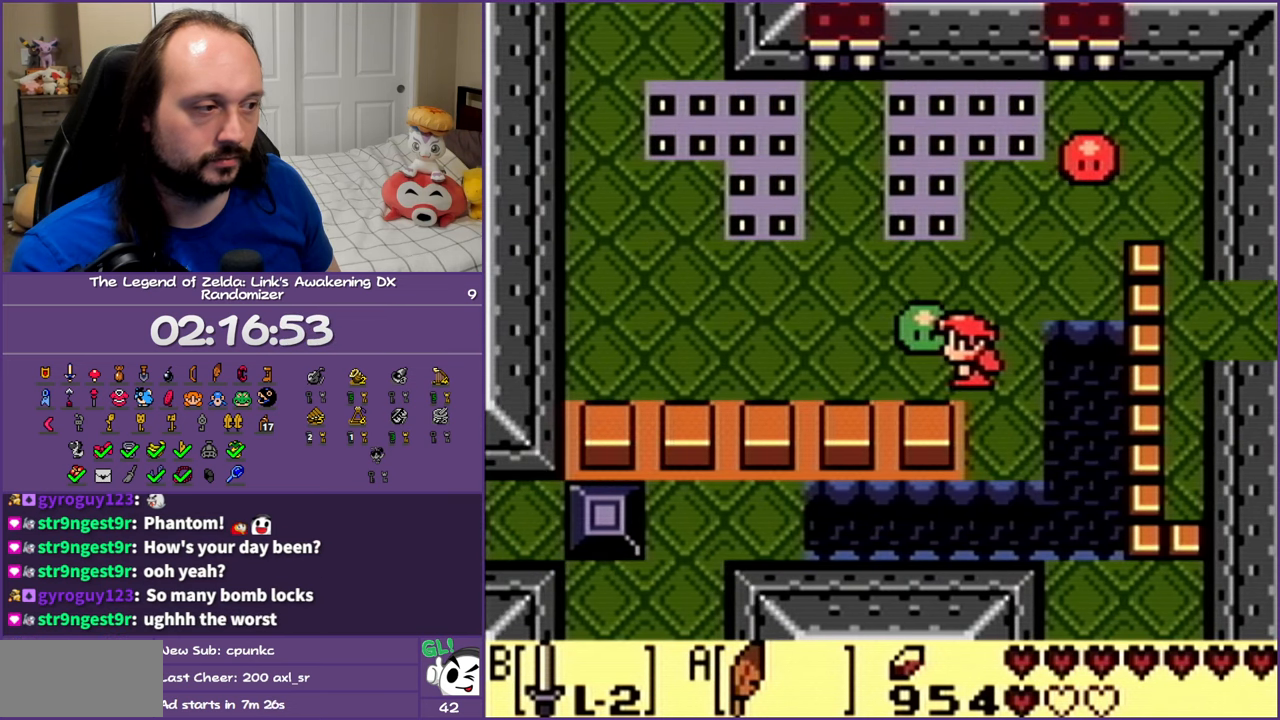
{"buttons": ["A", "DPAD_DOWN"], "events": [[67, "DPAD_DOWN", "down"], [267, "DPAD_RIGHT", "down"], [333, "A", "down"], [417, "DPAD_RIGHT", "up"]]}
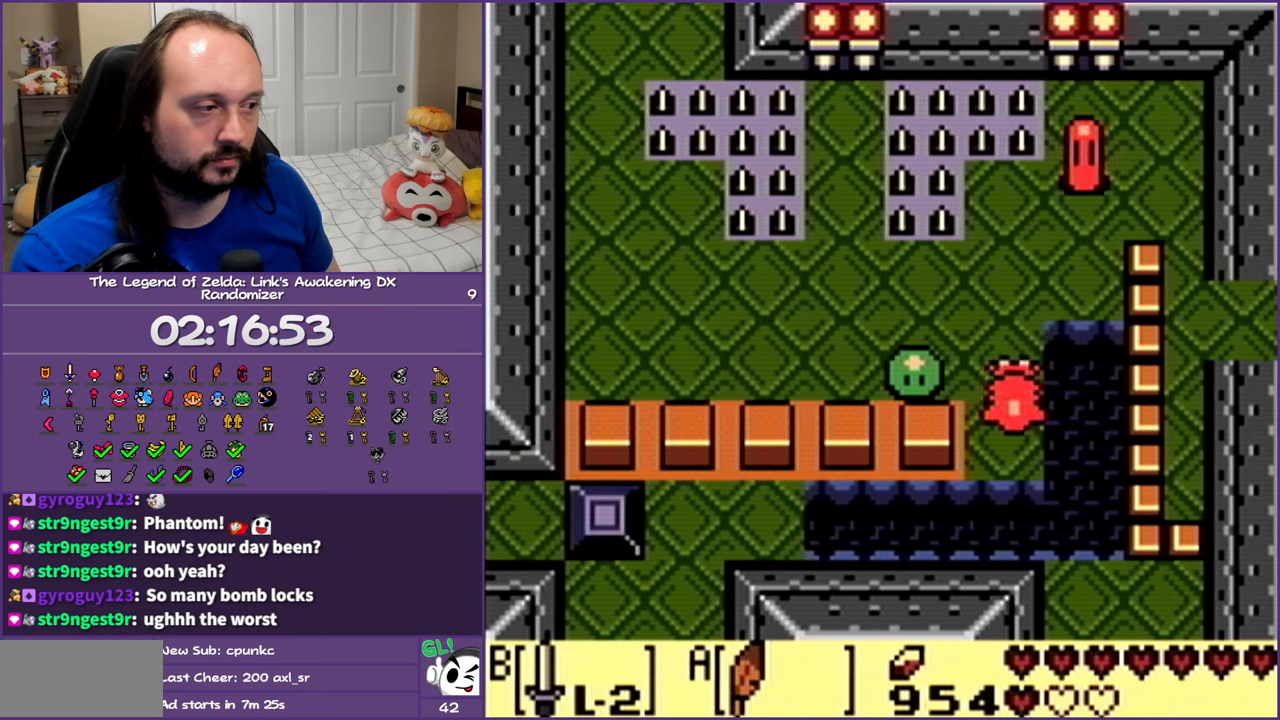
{"buttons": ["DPAD_DOWN"], "events": [[350, "A", "up"]]}
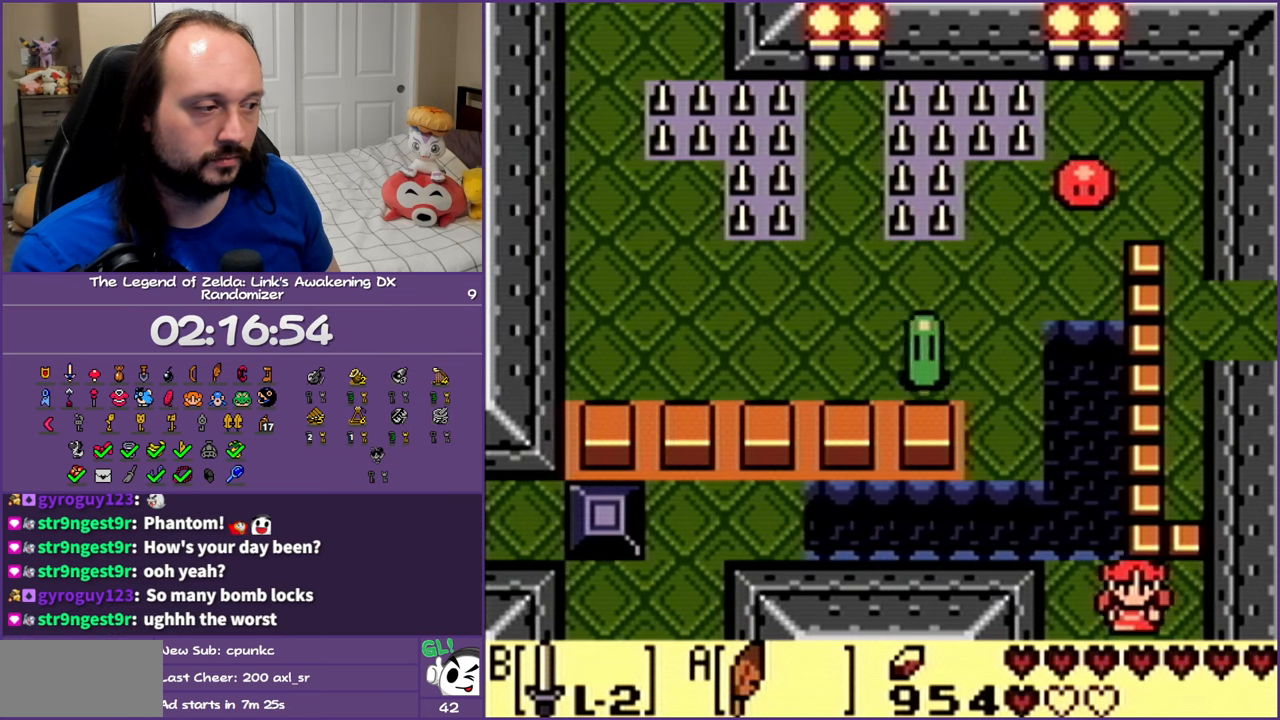
{"buttons": [], "events": [[300, "DPAD_DOWN", "up"]]}
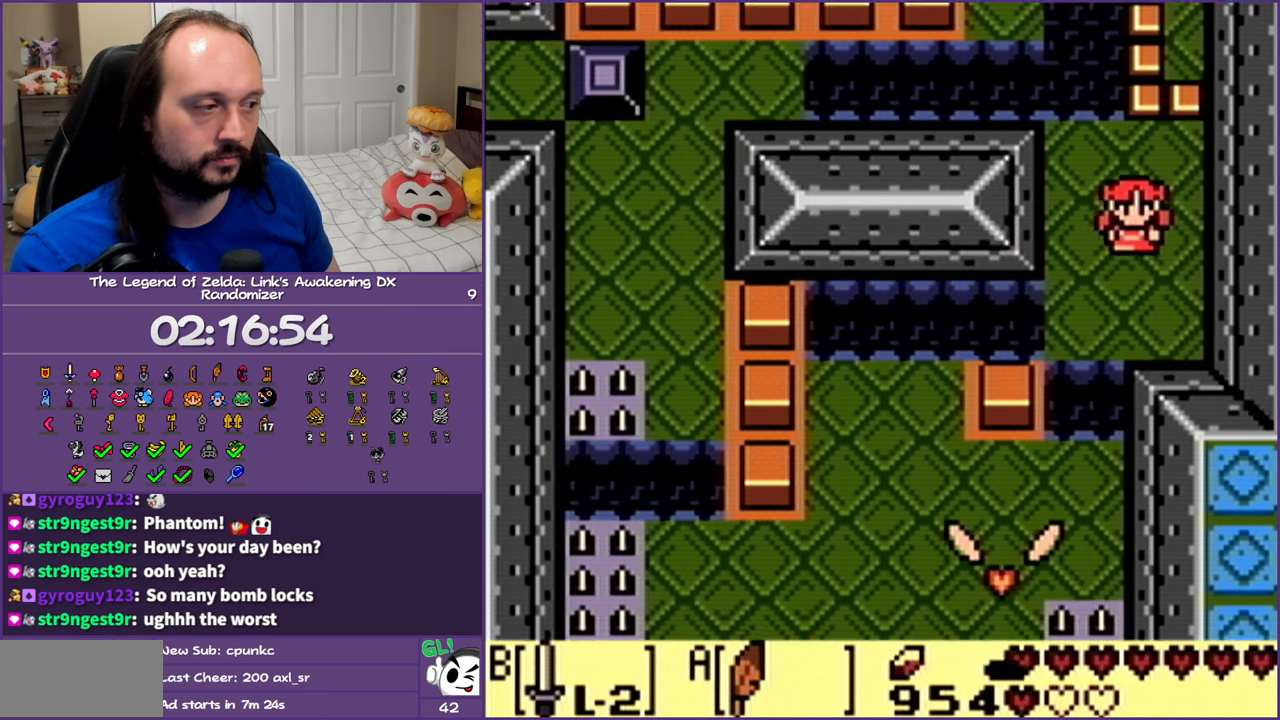
{"buttons": ["A", "DPAD_DOWN"], "events": [[150, "DPAD_LEFT", "down"], [283, "DPAD_DOWN", "down"], [317, "DPAD_LEFT", "up"], [483, "A", "down"]]}
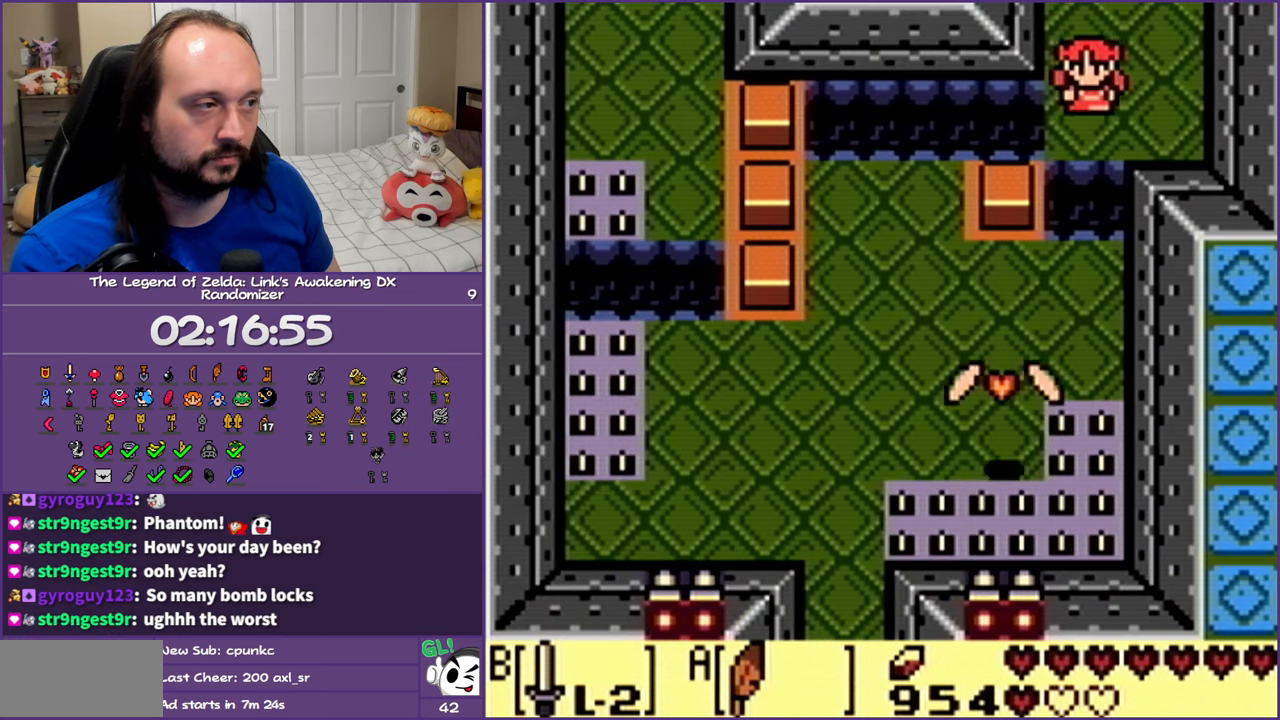
{"buttons": ["DPAD_DOWN", "DPAD_LEFT"], "events": [[333, "A", "up"], [350, "DPAD_LEFT", "down"]]}
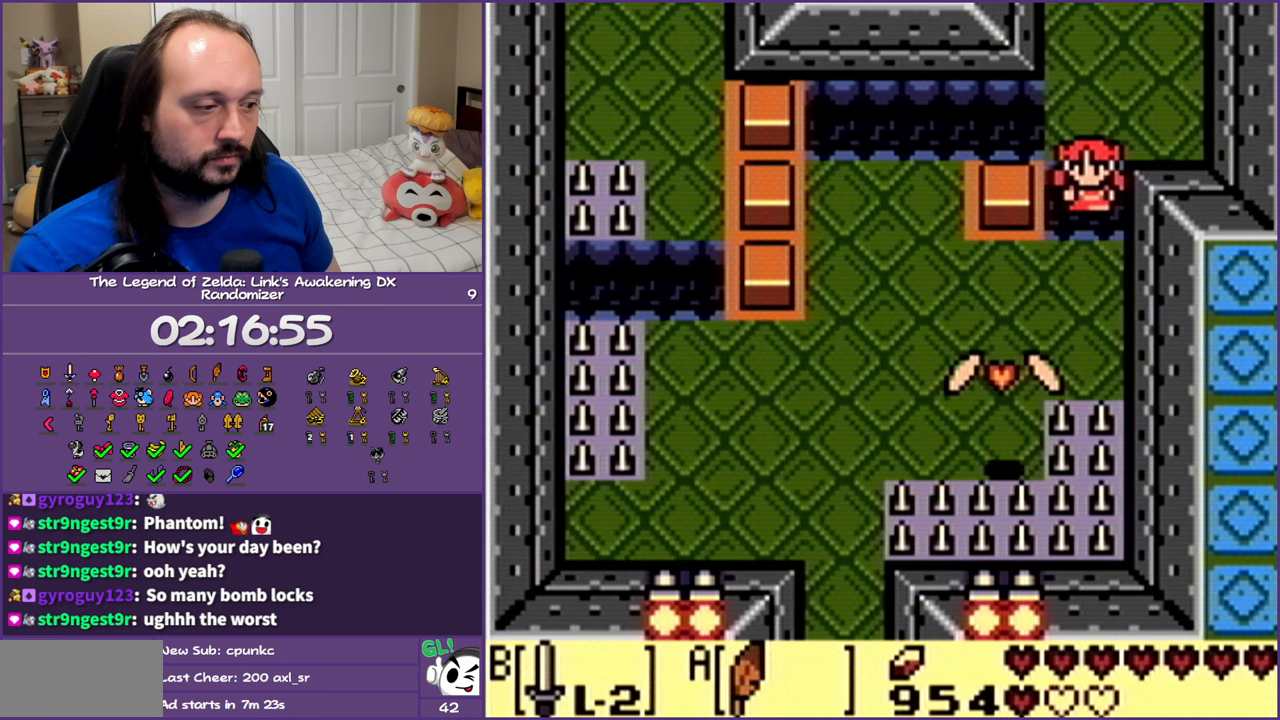
{"buttons": ["A", "DPAD_DOWN"], "events": [[333, "DPAD_LEFT", "up"], [467, "A", "down"]]}
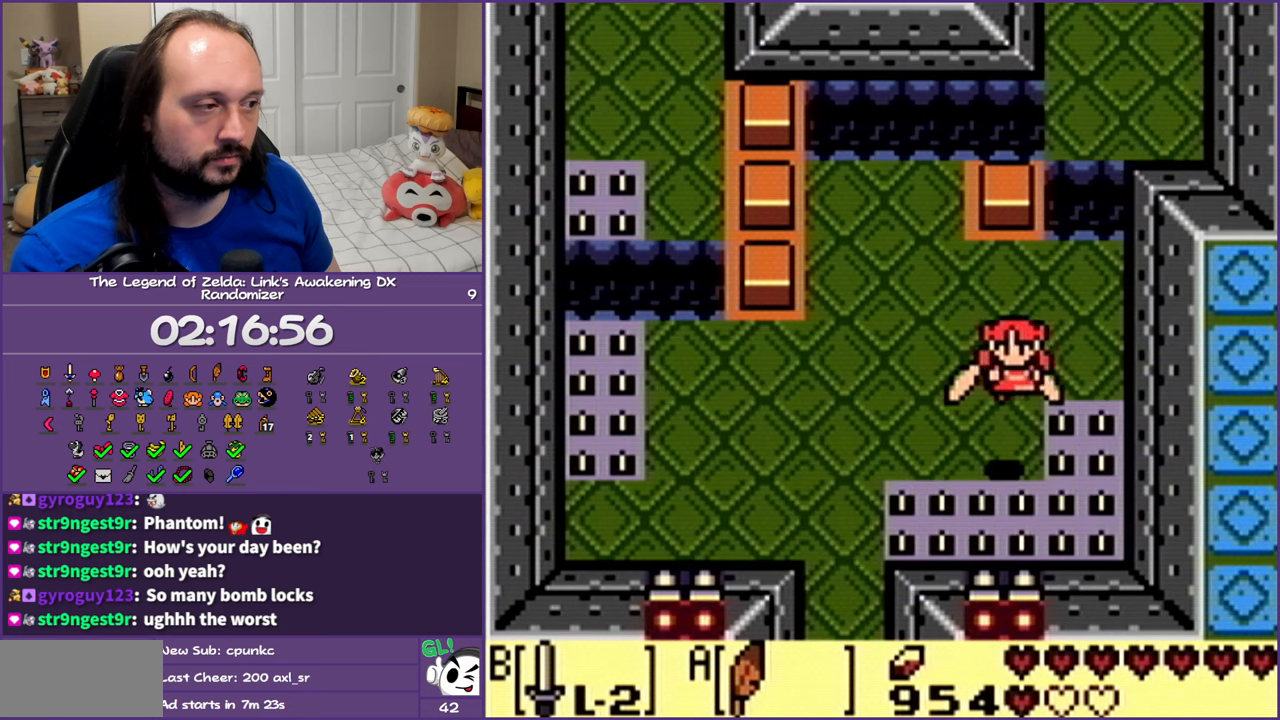
{"buttons": ["A", "DPAD_UP", "DPAD_LEFT"], "events": [[17, "DPAD_LEFT", "down"], [67, "DPAD_DOWN", "up"], [200, "DPAD_UP", "down"]]}